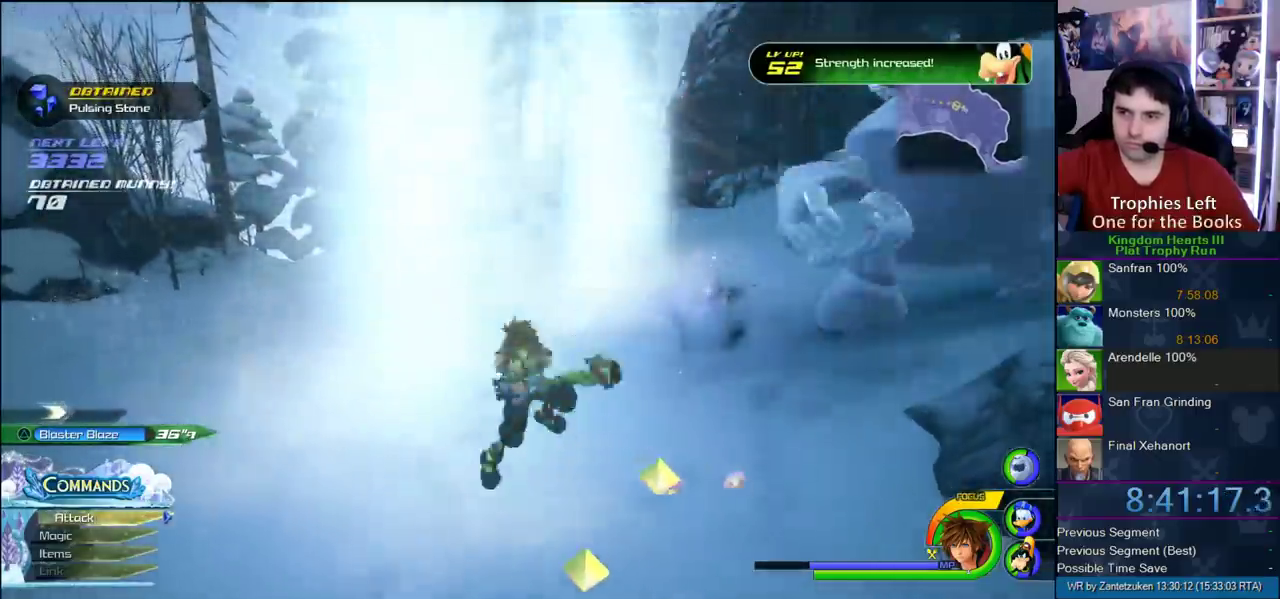
Gameplay with a controller (PlayStation layout); each line is a JSON object with the inputs held at the frame after it. "events" lists button and stick changes between this image and that frame as [ms after this image, input, new state], when the widget could be followed in between. Not read: L2 R1 R2.
{"buttons": [], "left_stick": "up-left", "right_stick": "down", "events": [[317, "SQUARE", "up"], [417, "left_stick", "up-left"], [433, "right_stick", "down-left"], [483, "right_stick", "down"]]}
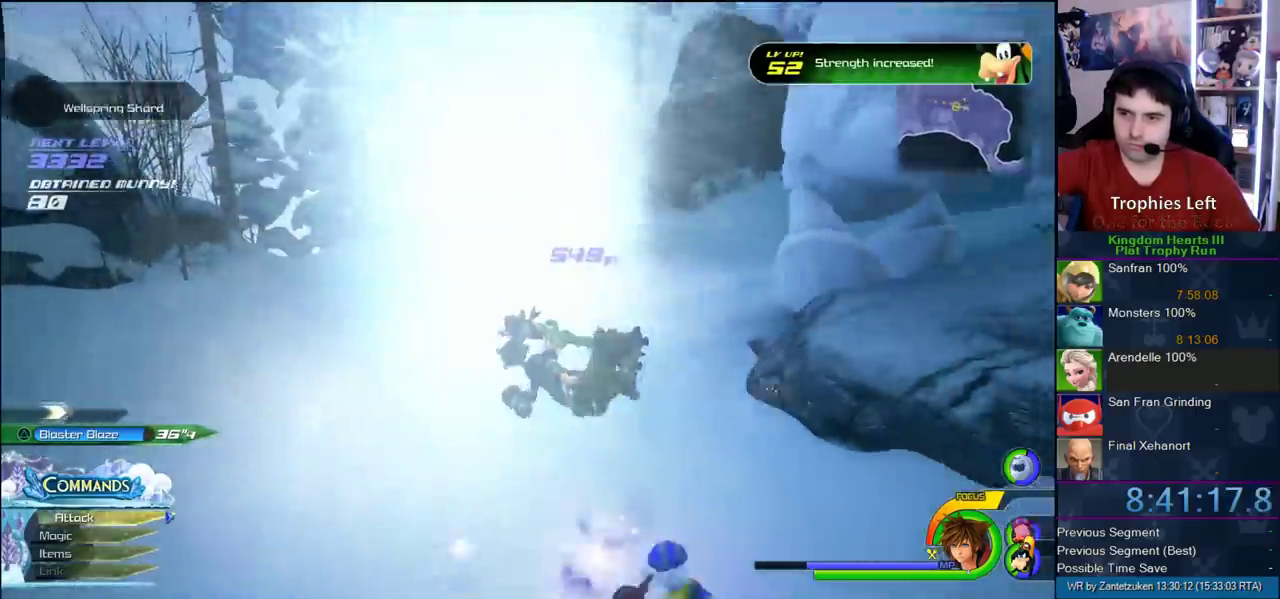
{"buttons": [], "left_stick": "up-left", "right_stick": "center", "events": [[50, "right_stick", "center"]]}
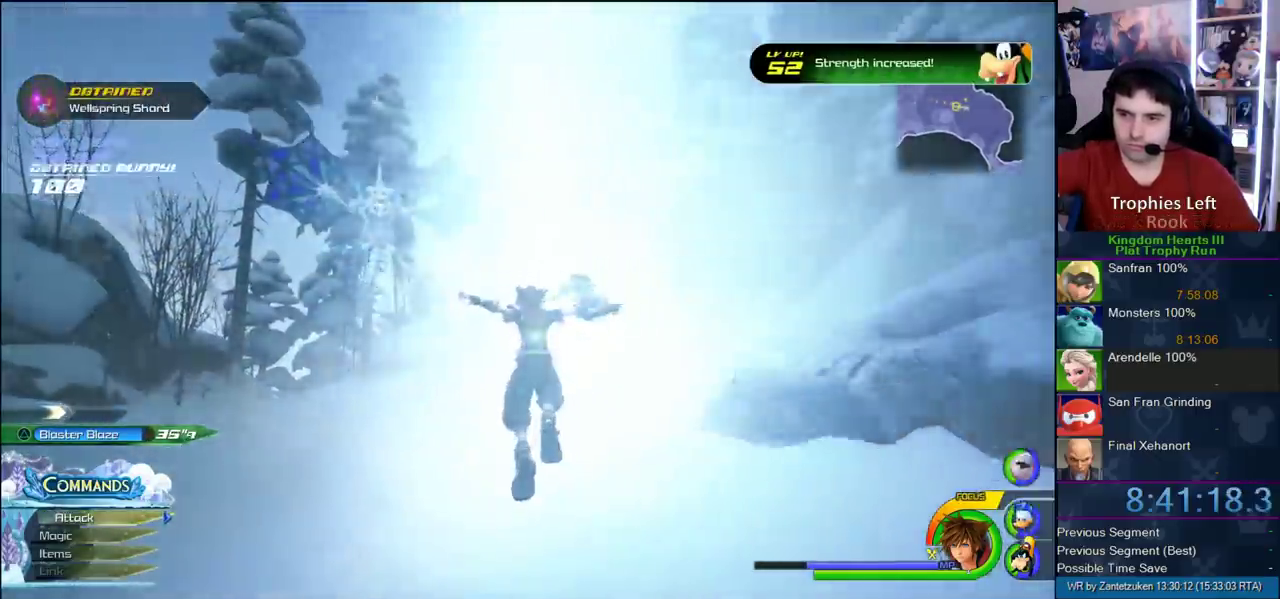
{"buttons": ["CROSS"], "left_stick": "up-left", "right_stick": "center", "events": [[433, "CROSS", "down"]]}
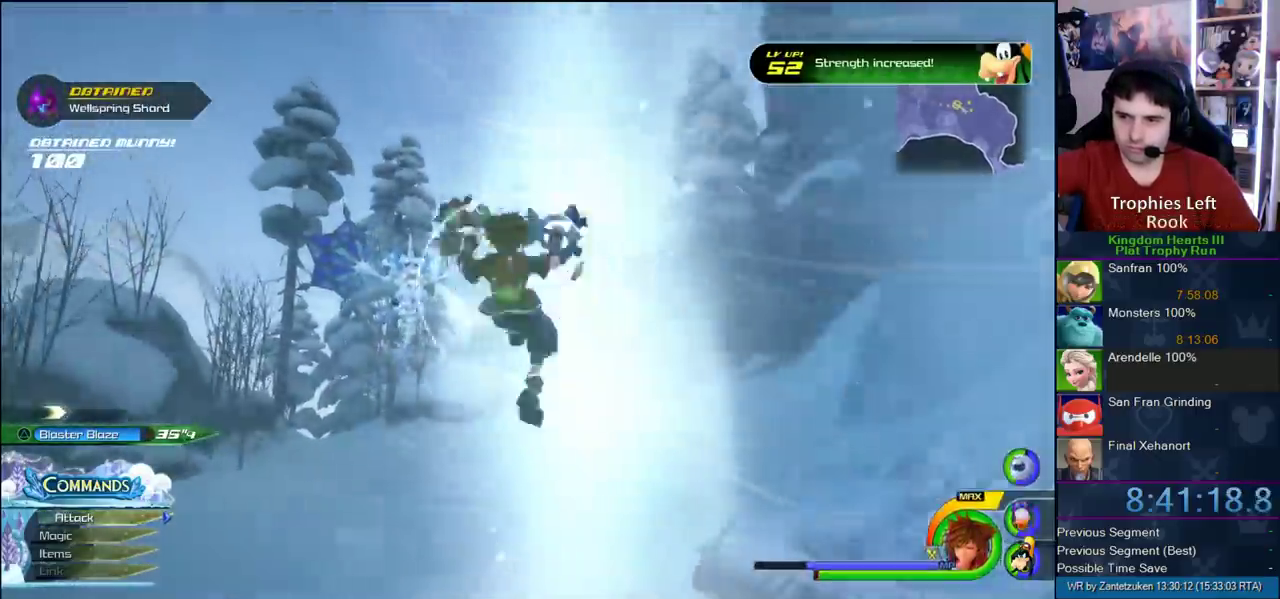
{"buttons": [], "left_stick": "center", "right_stick": "center", "events": [[17, "CROSS", "up"], [367, "SQUARE", "down"], [467, "SQUARE", "up"], [500, "left_stick", "center"]]}
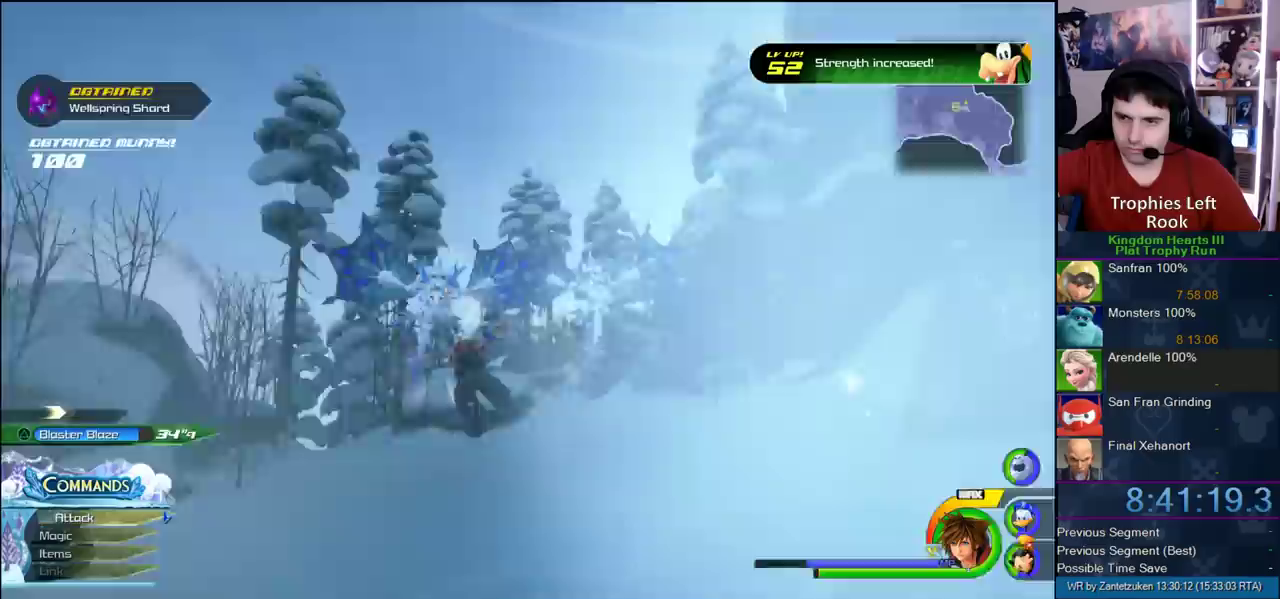
{"buttons": [], "left_stick": "down-left", "right_stick": "center", "events": [[200, "left_stick", "down"], [367, "right_stick", "right"], [467, "left_stick", "down-left"], [467, "right_stick", "center"]]}
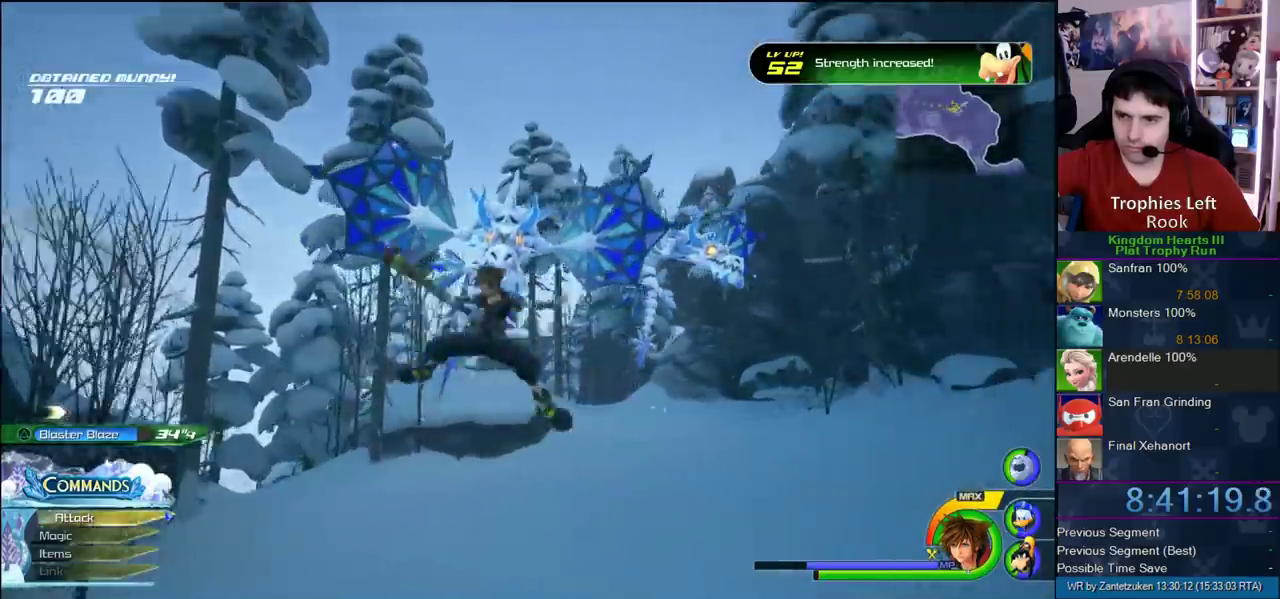
{"buttons": [], "left_stick": "center", "right_stick": "center", "events": [[33, "left_stick", "center"], [300, "left_stick", "down-left"], [383, "left_stick", "right"], [433, "left_stick", "center"]]}
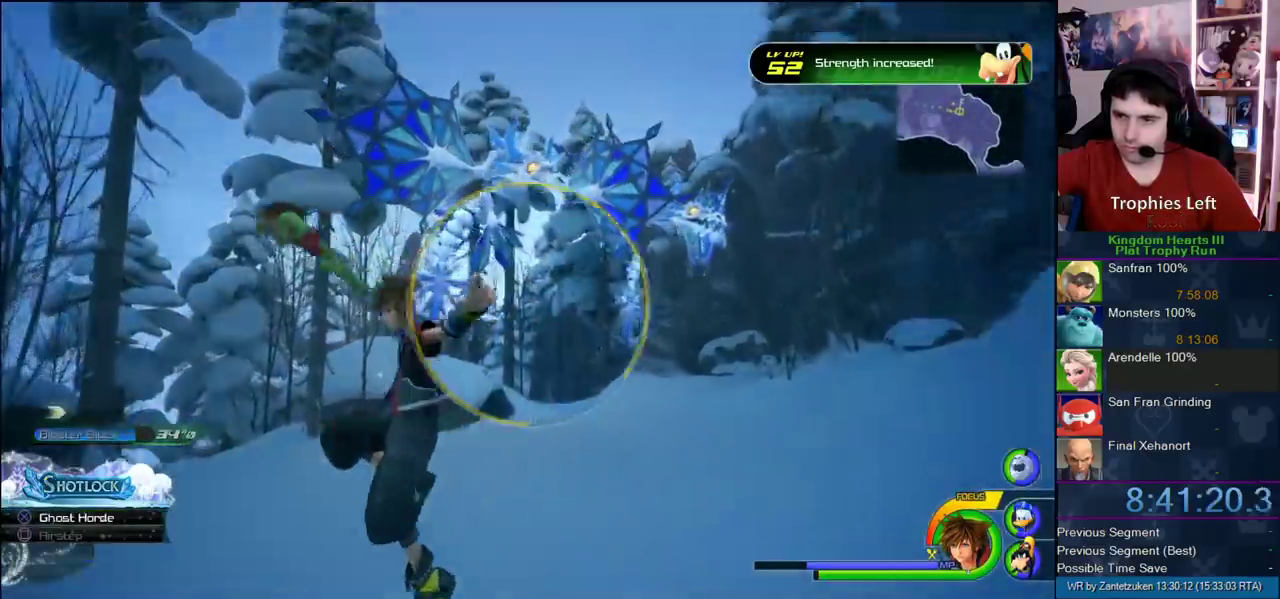
{"buttons": [], "left_stick": "center", "right_stick": "center", "events": [[183, "left_stick", "up-right"], [317, "left_stick", "center"]]}
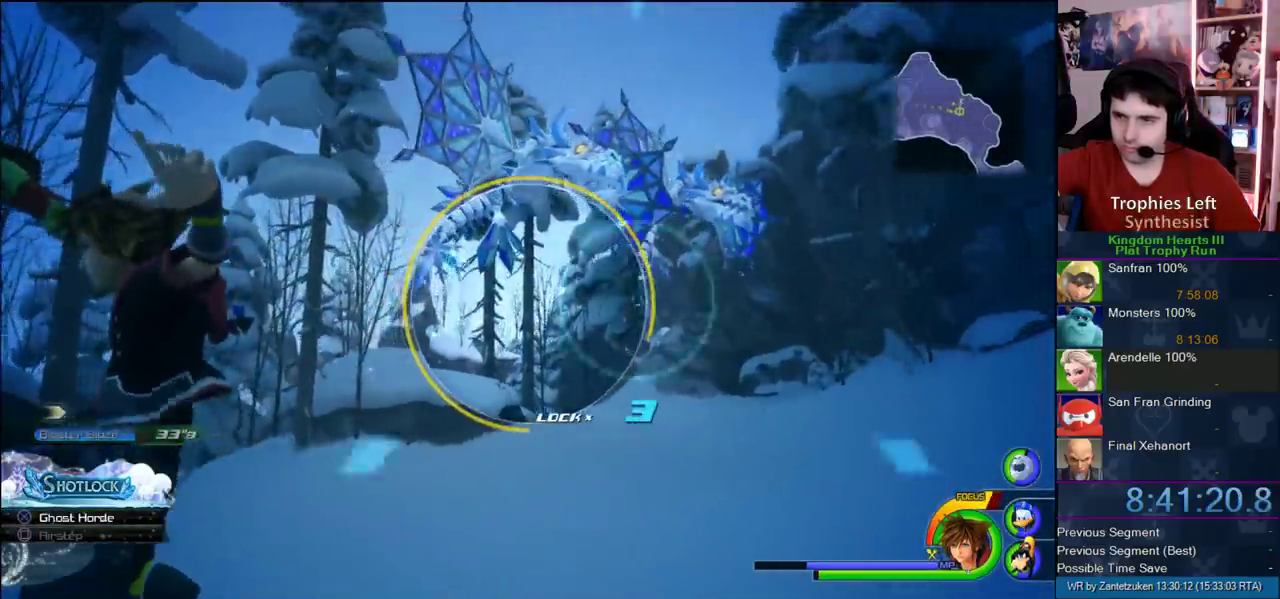
{"buttons": [], "left_stick": "up", "right_stick": "center", "events": [[100, "left_stick", "right"], [217, "left_stick", "center"], [483, "left_stick", "up"]]}
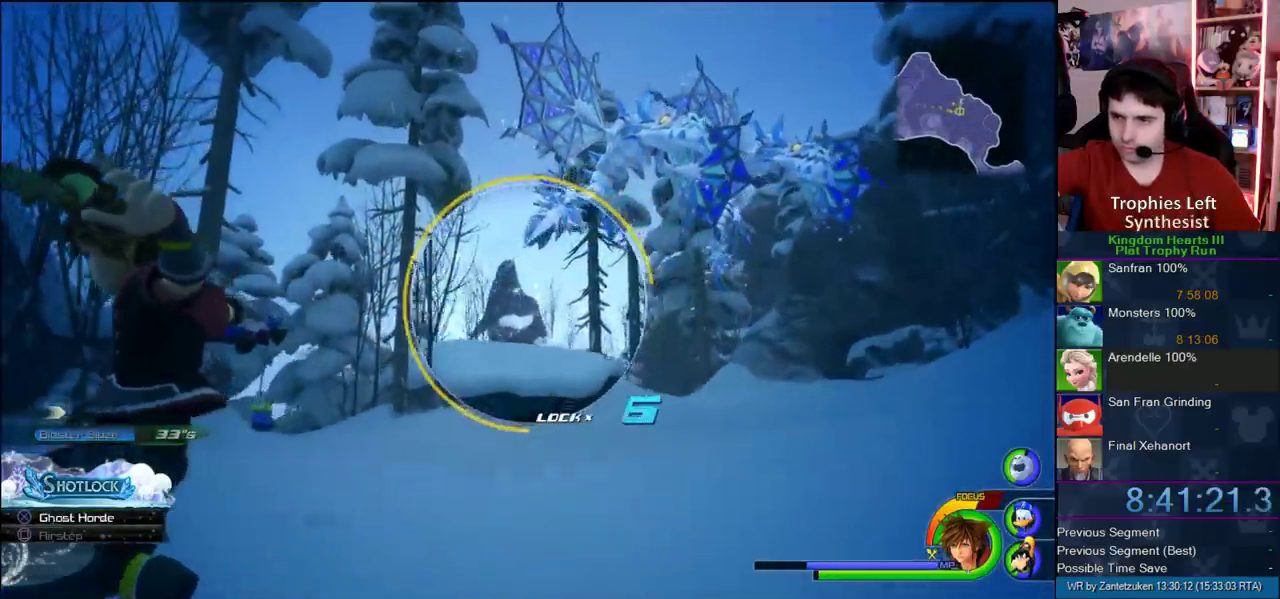
{"buttons": [], "left_stick": "center", "right_stick": "center", "events": [[67, "left_stick", "center"], [267, "CIRCLE", "down"], [367, "CIRCLE", "up"]]}
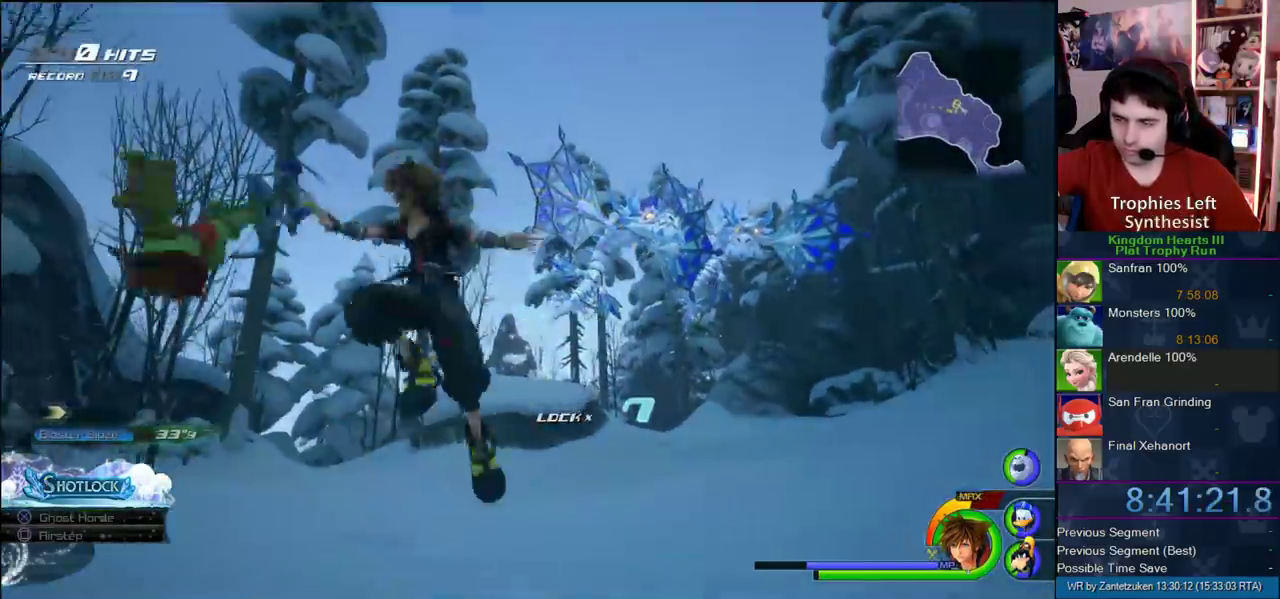
{"buttons": [], "left_stick": "center", "right_stick": "center", "events": []}
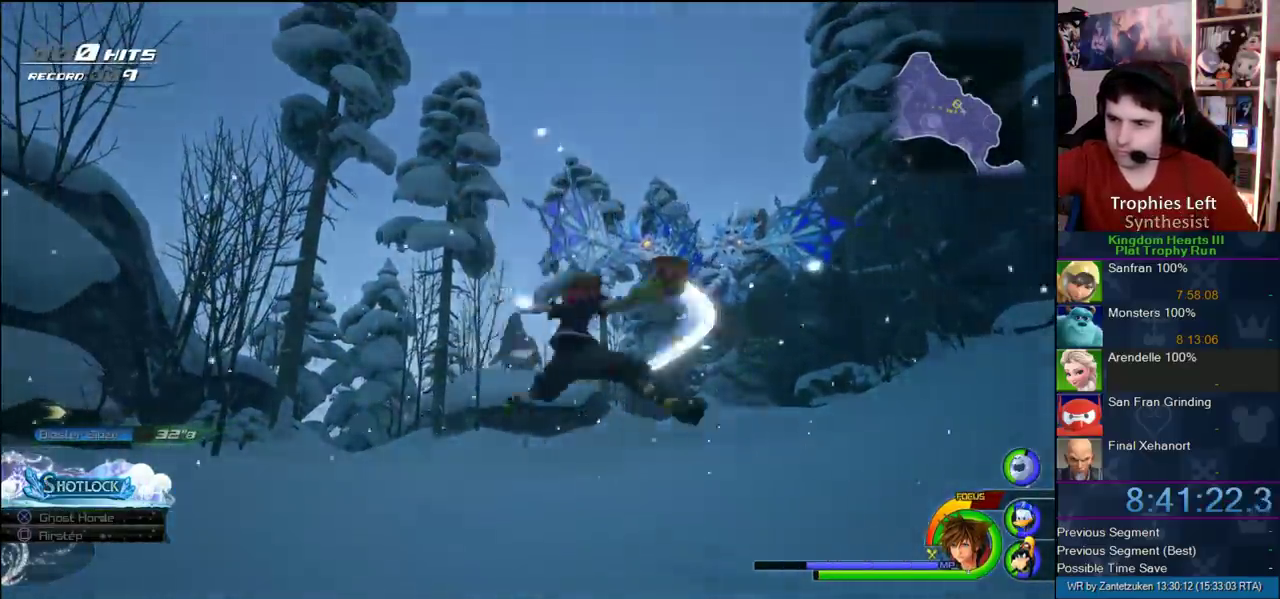
{"buttons": [], "left_stick": "center", "right_stick": "center", "events": []}
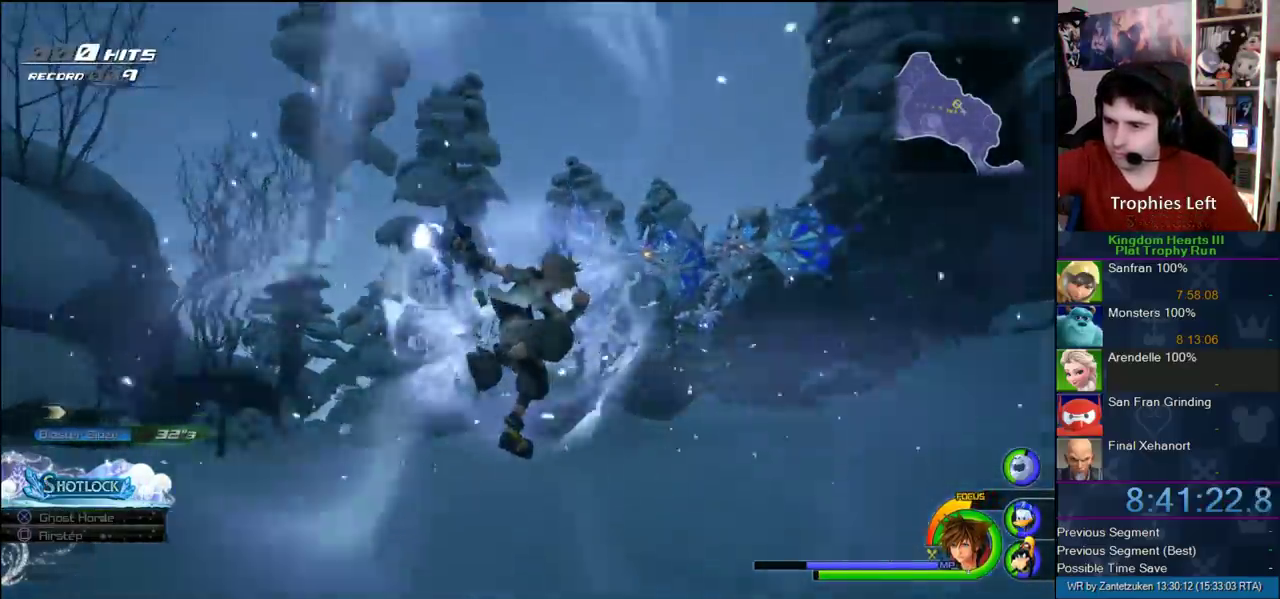
{"buttons": [], "left_stick": "center", "right_stick": "center", "events": []}
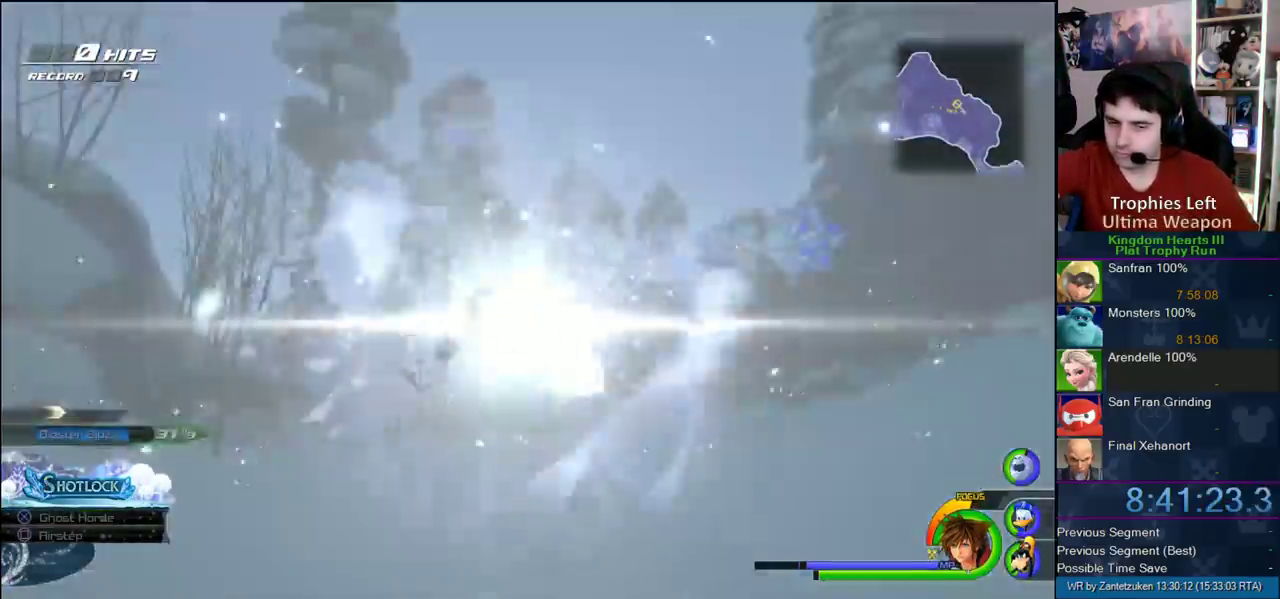
{"buttons": [], "left_stick": "center", "right_stick": "center", "events": []}
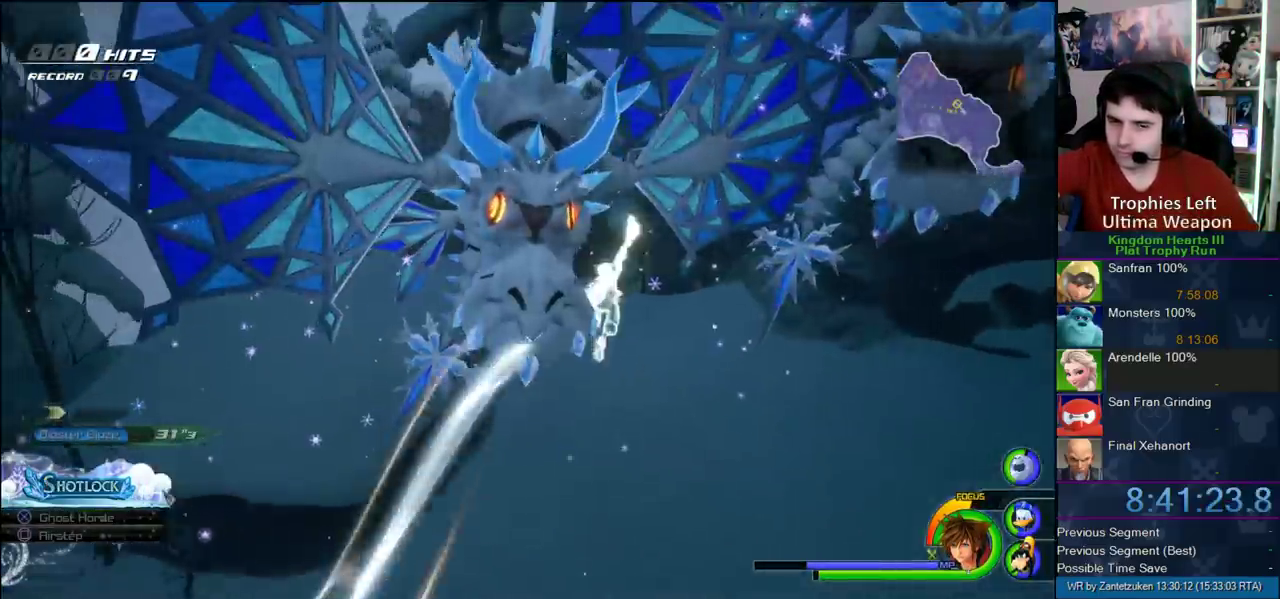
{"buttons": [], "left_stick": "center", "right_stick": "center", "events": []}
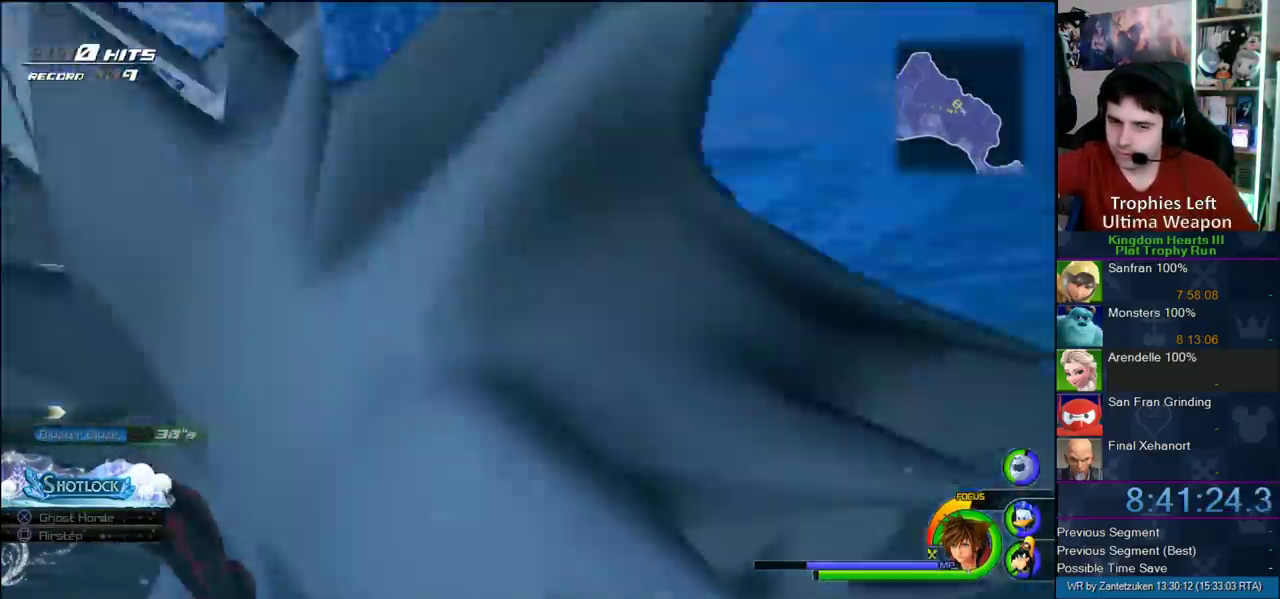
{"buttons": [], "left_stick": "center", "right_stick": "center", "events": []}
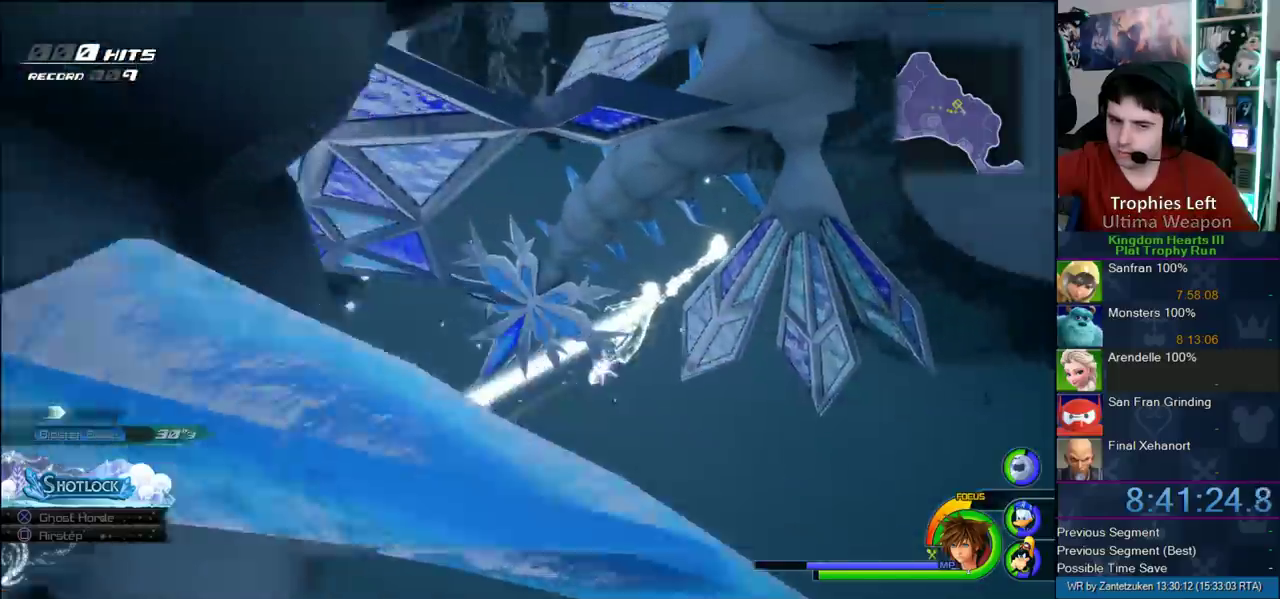
{"buttons": [], "left_stick": "center", "right_stick": "down-left", "events": [[500, "right_stick", "down-left"]]}
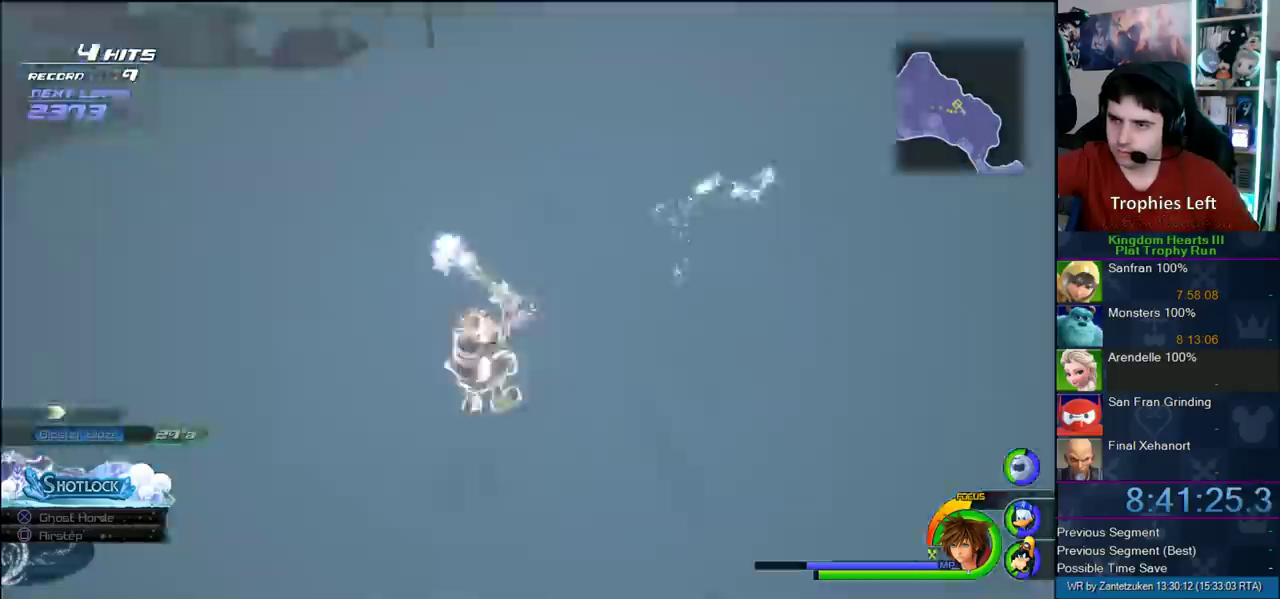
{"buttons": [], "left_stick": "center", "right_stick": "center", "events": [[433, "right_stick", "center"]]}
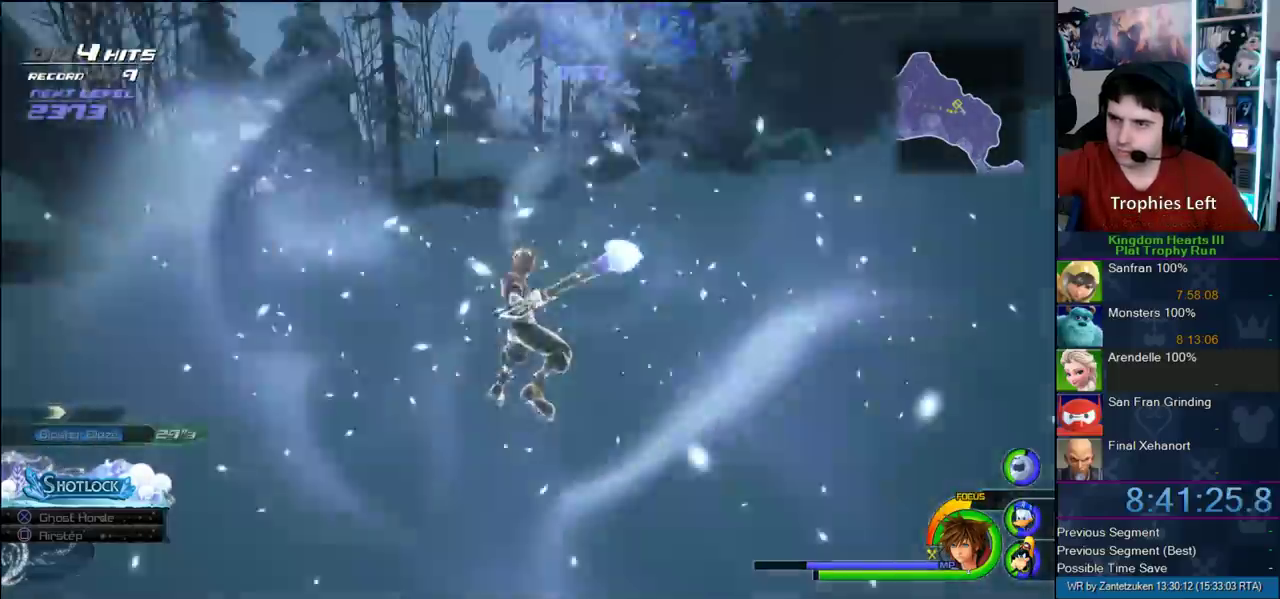
{"buttons": [], "left_stick": "up", "right_stick": "center", "events": [[67, "left_stick", "up"]]}
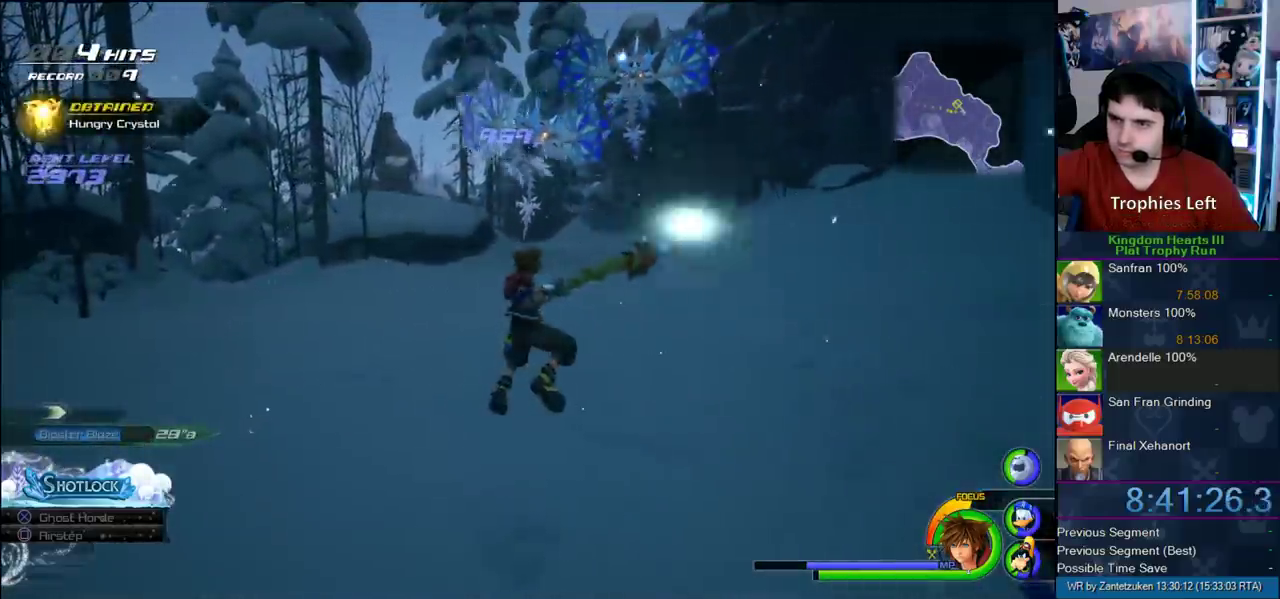
{"buttons": [], "left_stick": "center", "right_stick": "center", "events": [[83, "right_stick", "down-left"], [183, "right_stick", "center"], [217, "left_stick", "center"]]}
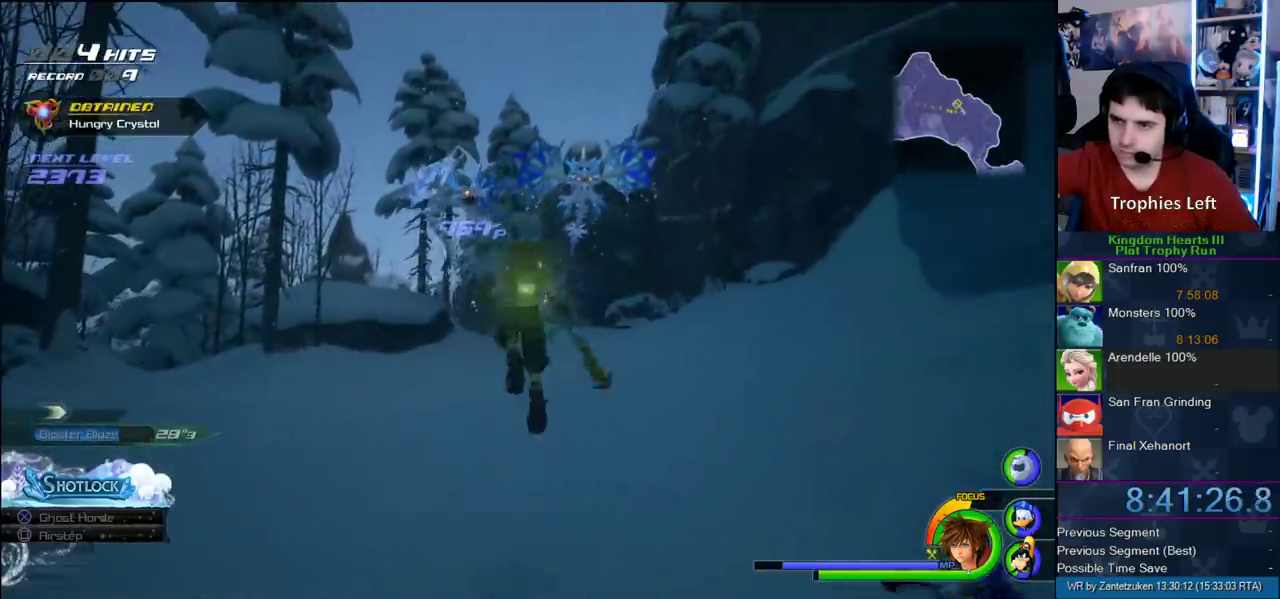
{"buttons": [], "left_stick": "center", "right_stick": "center", "events": [[283, "left_stick", "right"], [350, "left_stick", "left"], [400, "left_stick", "center"]]}
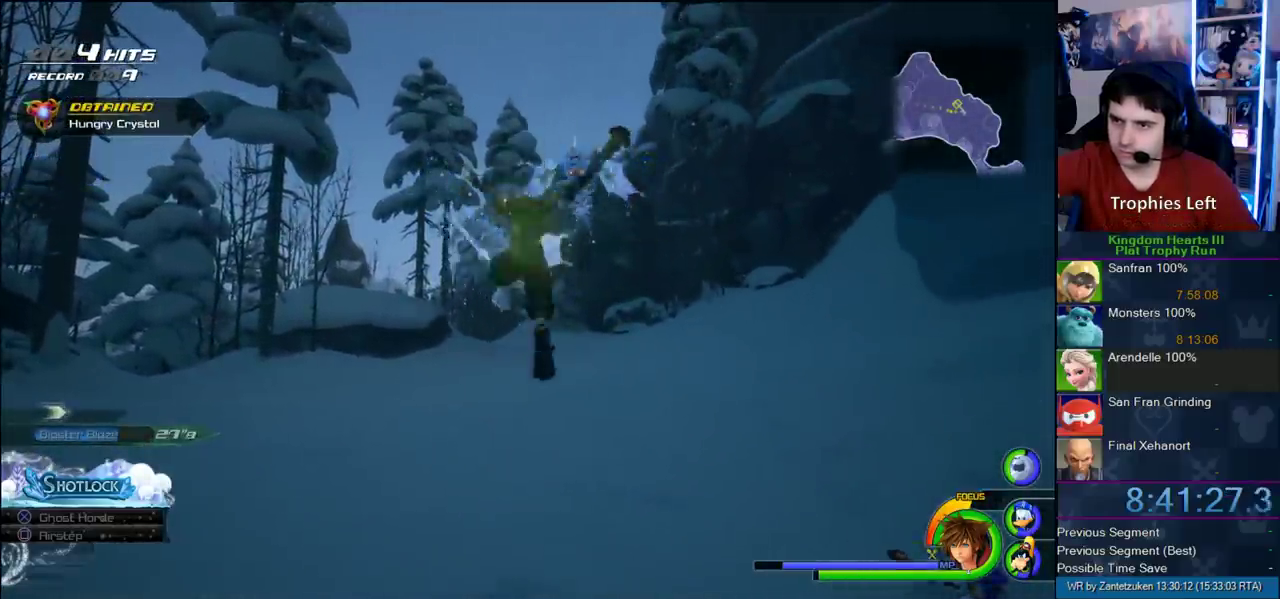
{"buttons": [], "left_stick": "center", "right_stick": "center", "events": [[167, "left_stick", "right"], [217, "left_stick", "left"], [300, "left_stick", "center"]]}
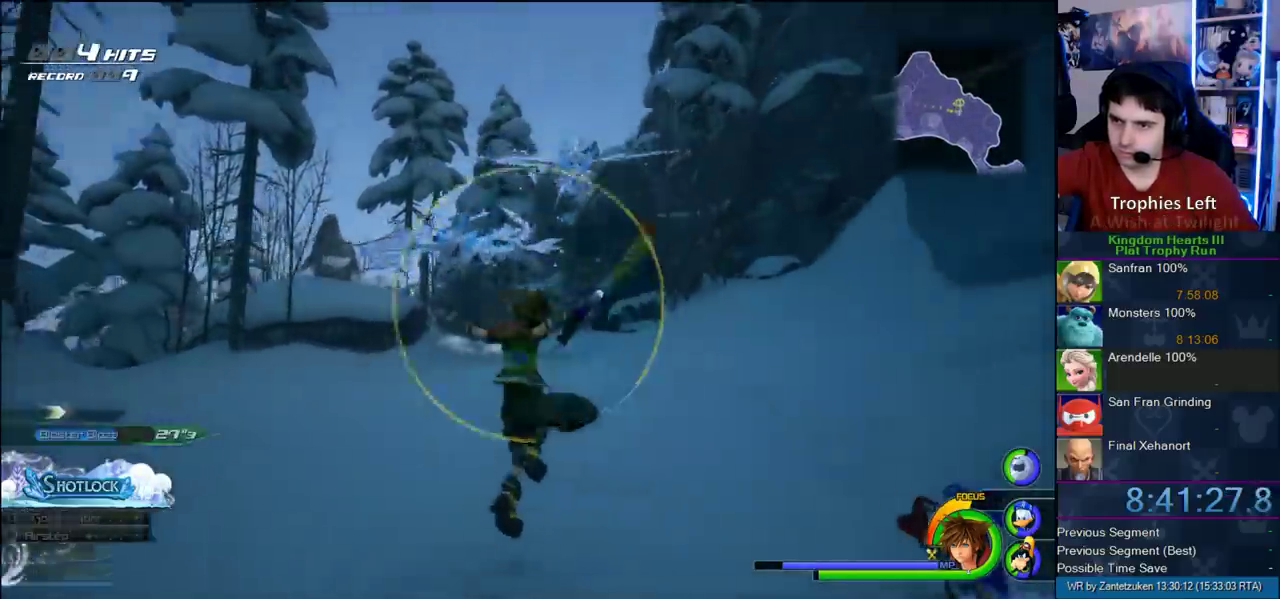
{"buttons": [], "left_stick": "center", "right_stick": "center", "events": [[83, "left_stick", "up"], [183, "left_stick", "center"], [350, "left_stick", "up-right"], [400, "left_stick", "center"]]}
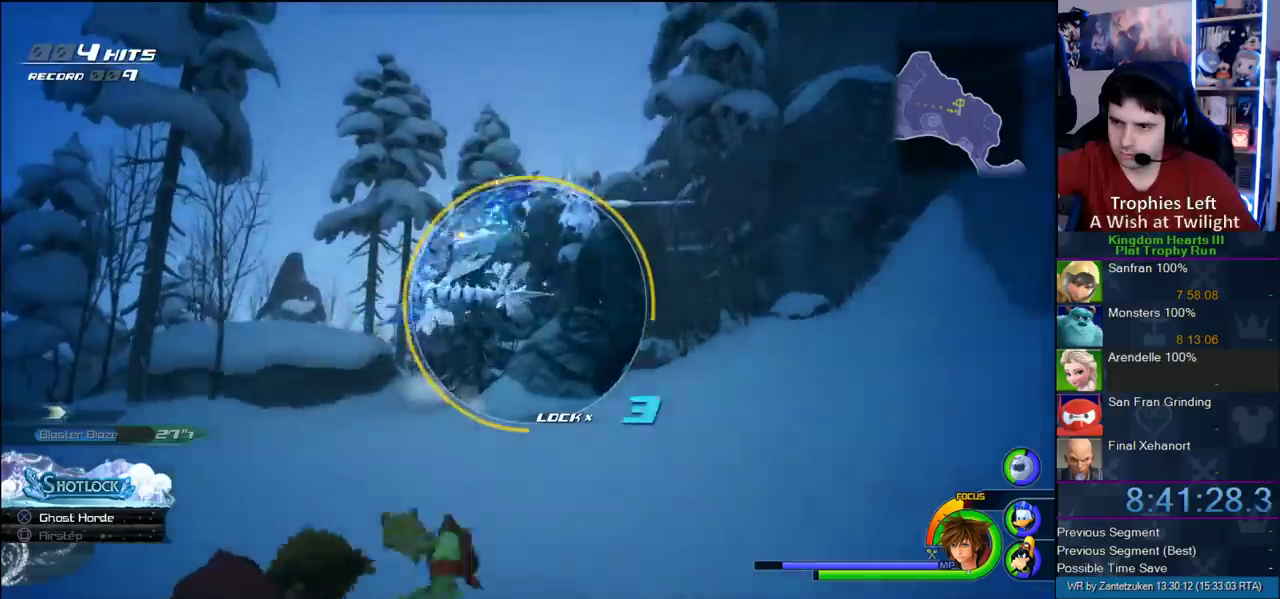
{"buttons": [], "left_stick": "center", "right_stick": "center", "events": [[117, "left_stick", "right"], [167, "left_stick", "center"]]}